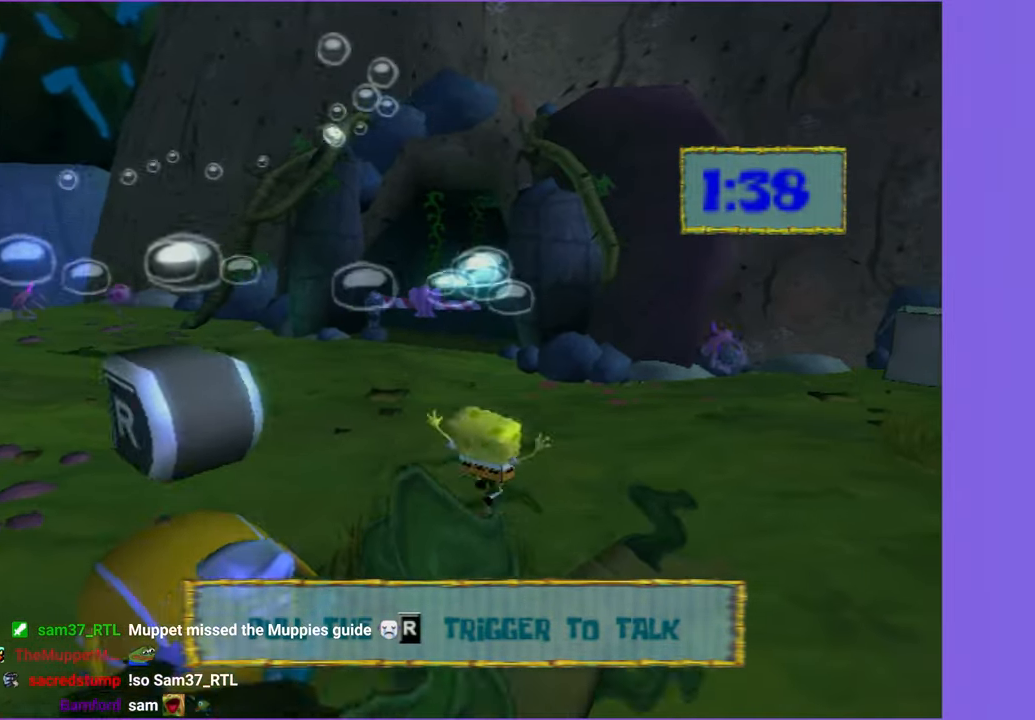
Gameplay with a controller (Xbox layout); each line is a JSON object with the inputs held at the frame after it. "button_events" lists button changes between this image and that frame as [ms after this image, input, new state], when the widget could be followed in between (sticks are given only as held states). Not read: L3 R3.
{"buttons": [], "left_stick": "up-right", "right_stick": "center", "button_events": []}
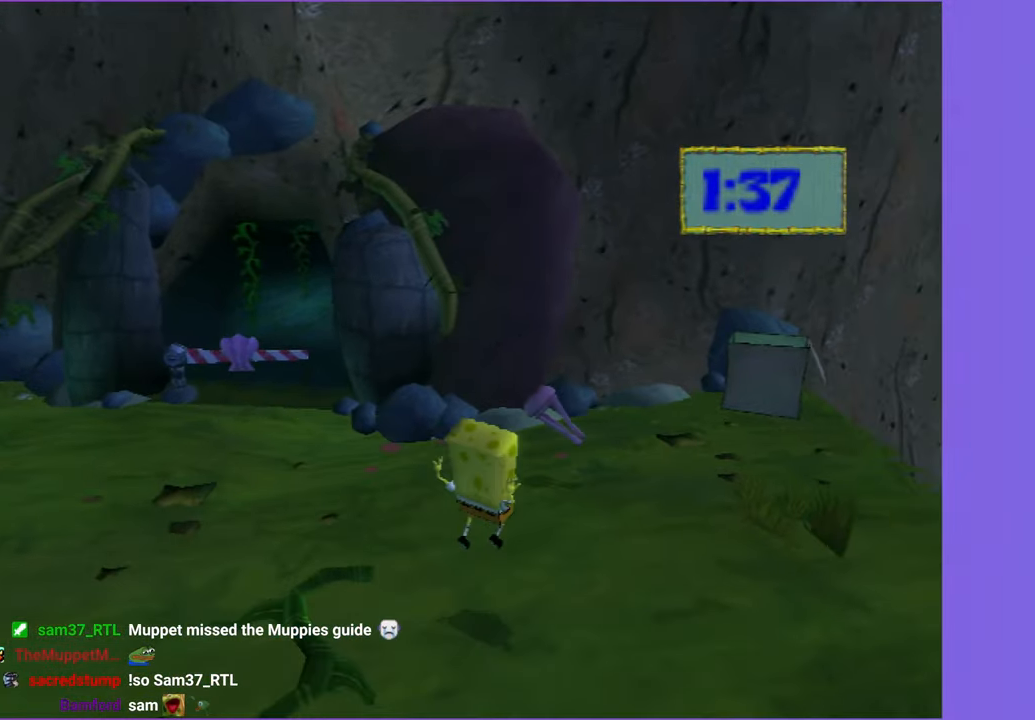
{"buttons": [], "left_stick": "up", "right_stick": "center", "button_events": []}
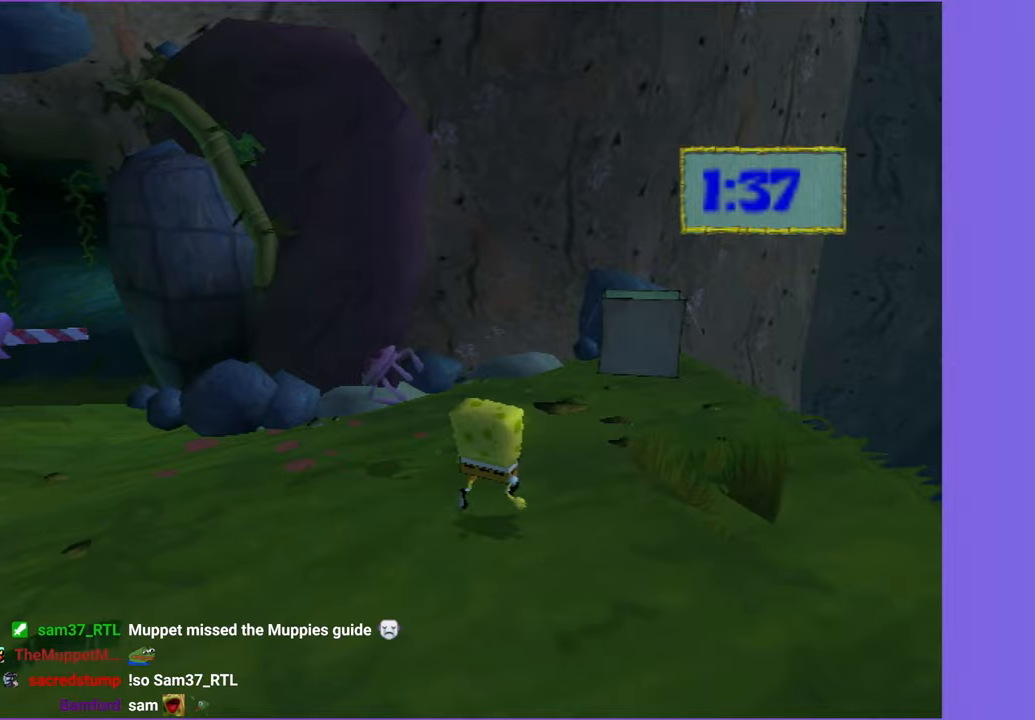
{"buttons": [], "left_stick": "up", "right_stick": "center", "button_events": [[383, "A", "down"], [483, "A", "up"]]}
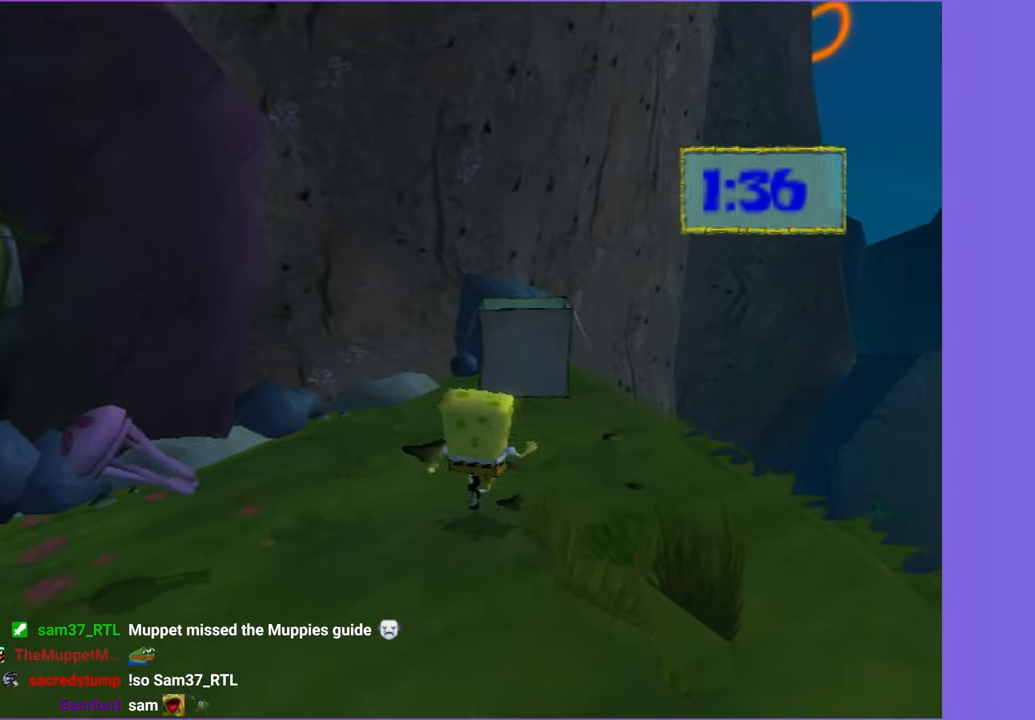
{"buttons": ["A"], "left_stick": "up", "right_stick": "center", "button_events": [[333, "A", "down"]]}
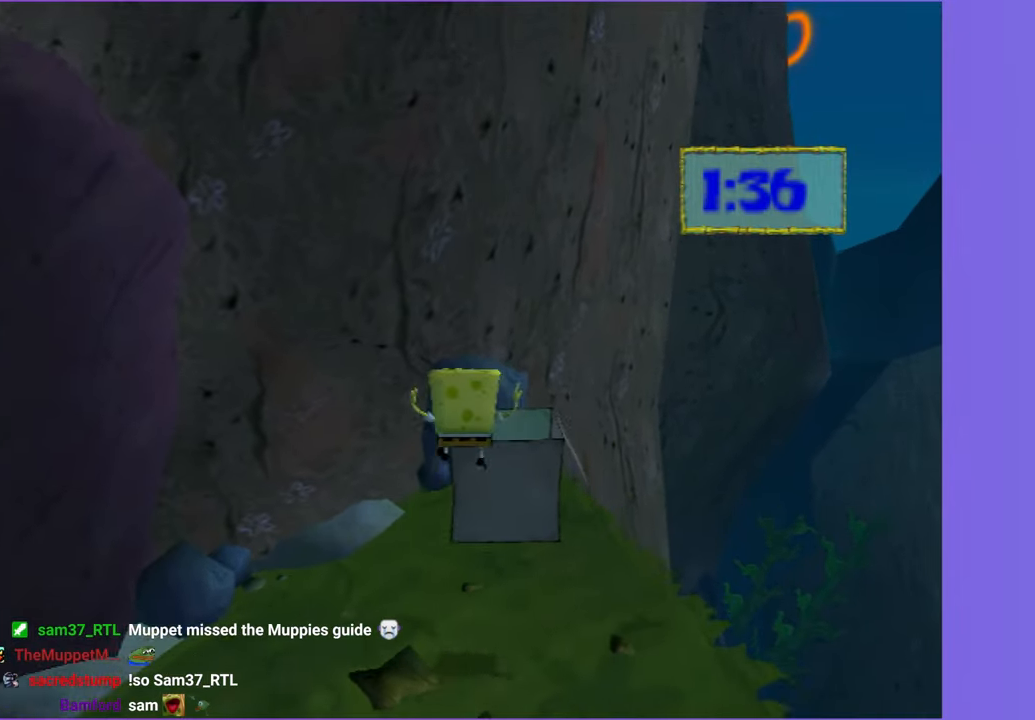
{"buttons": [], "left_stick": "up", "right_stick": "center", "button_events": [[83, "A", "up"]]}
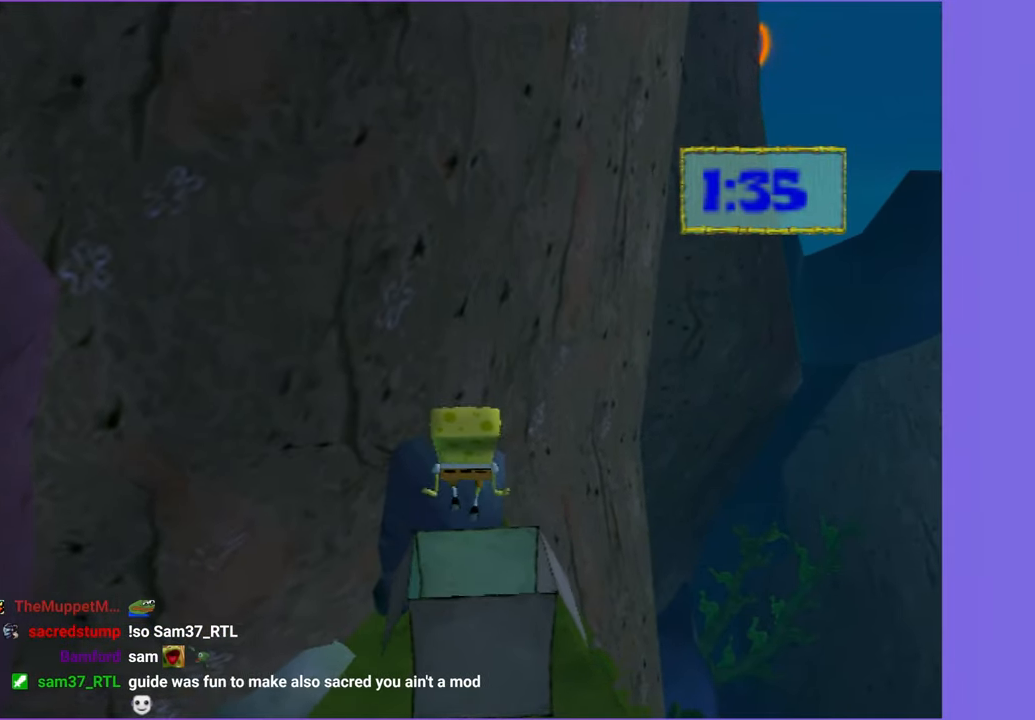
{"buttons": [], "left_stick": "center", "right_stick": "center", "button_events": []}
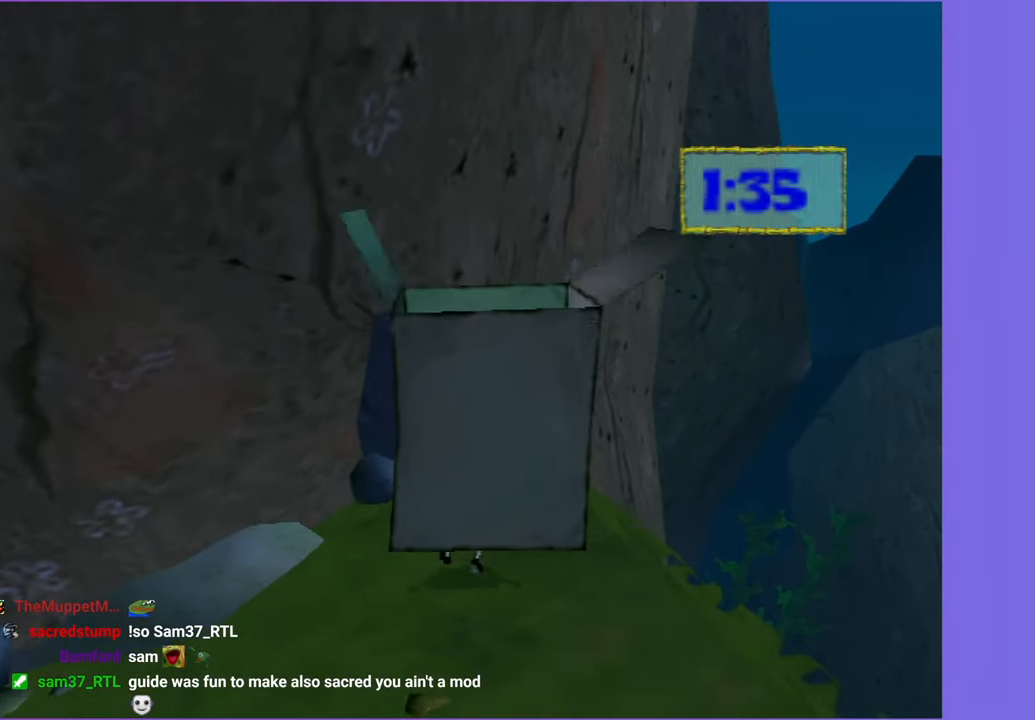
{"buttons": [], "left_stick": "left", "right_stick": "right", "button_events": []}
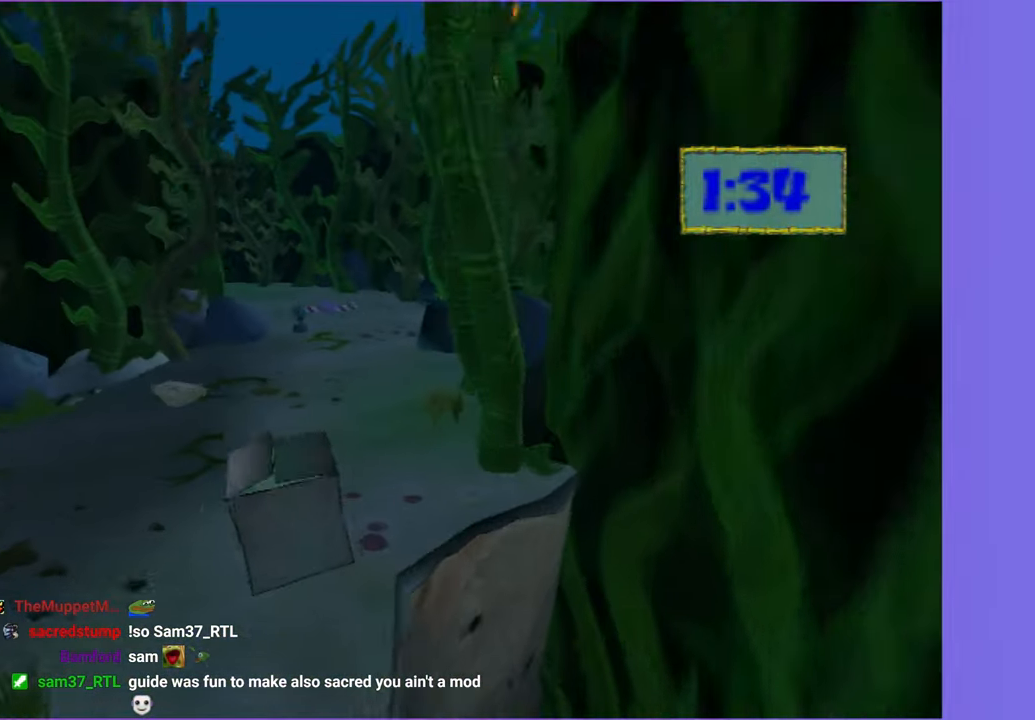
{"buttons": [], "left_stick": "left", "right_stick": "right", "button_events": []}
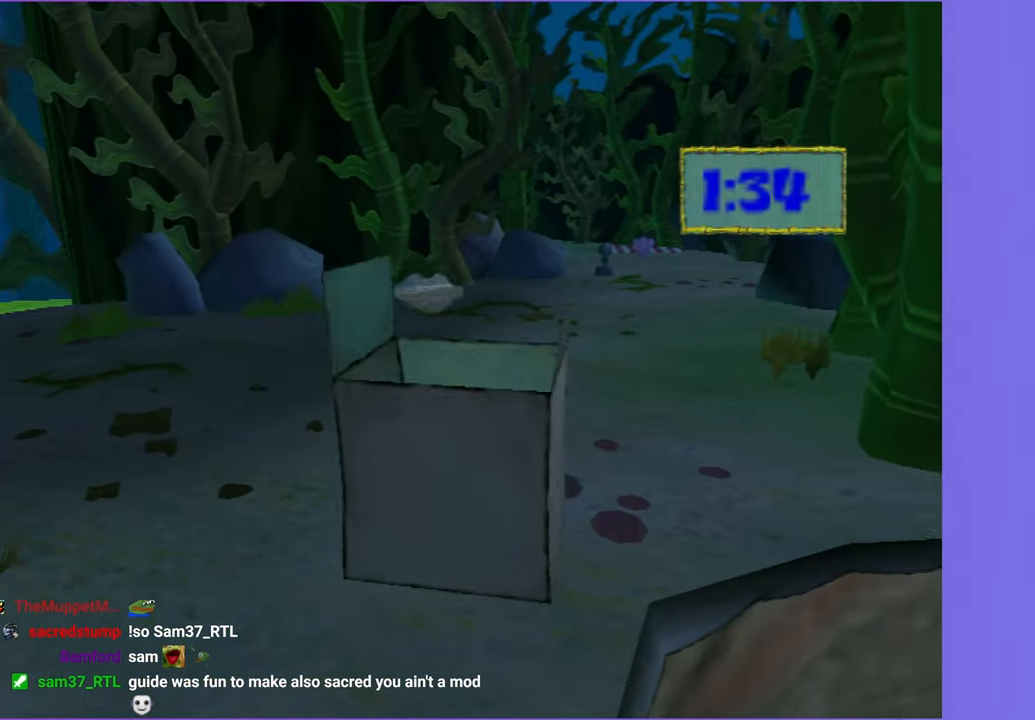
{"buttons": [], "left_stick": "up-left", "right_stick": "right", "button_events": []}
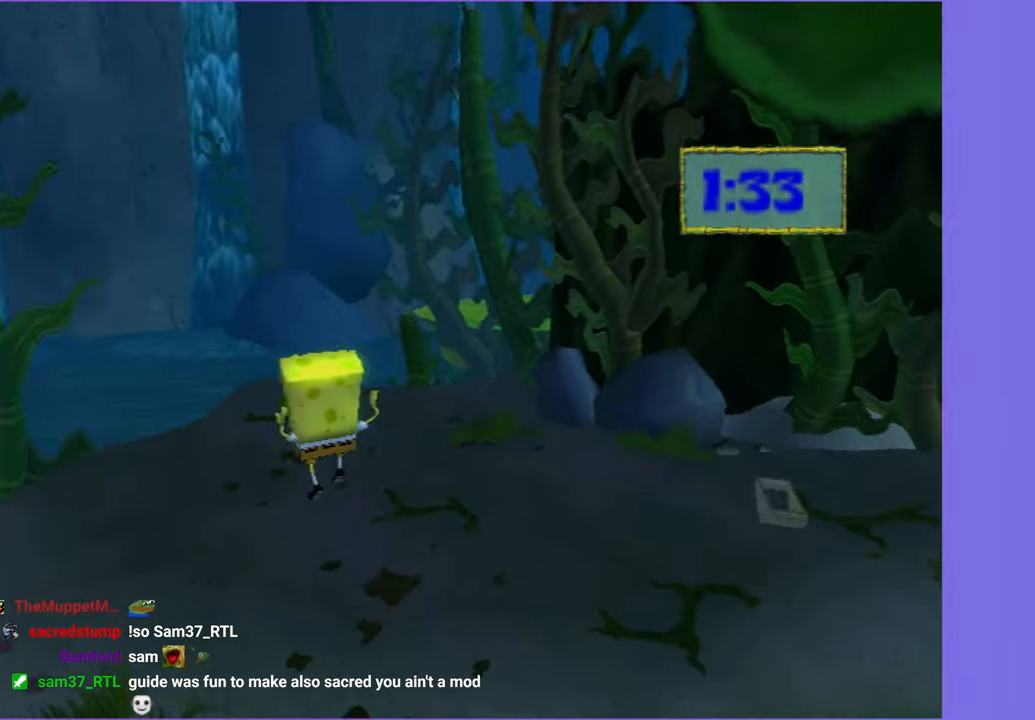
{"buttons": [], "left_stick": "up", "right_stick": "center", "button_events": []}
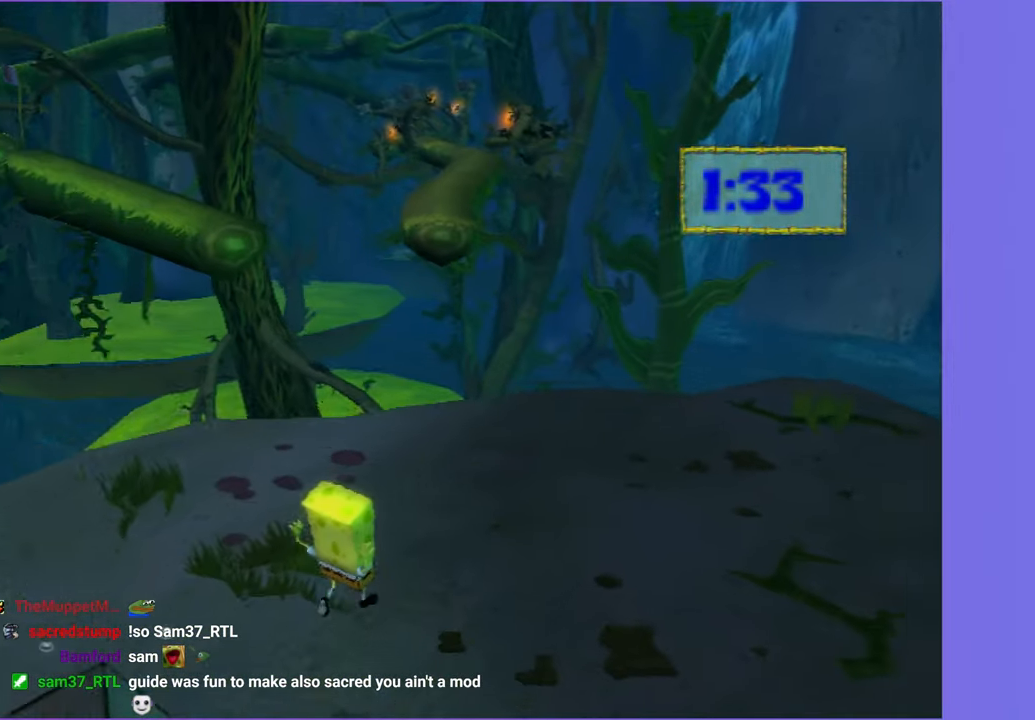
{"buttons": [], "left_stick": "up", "right_stick": "center", "button_events": [[250, "A", "down"], [333, "A", "up"]]}
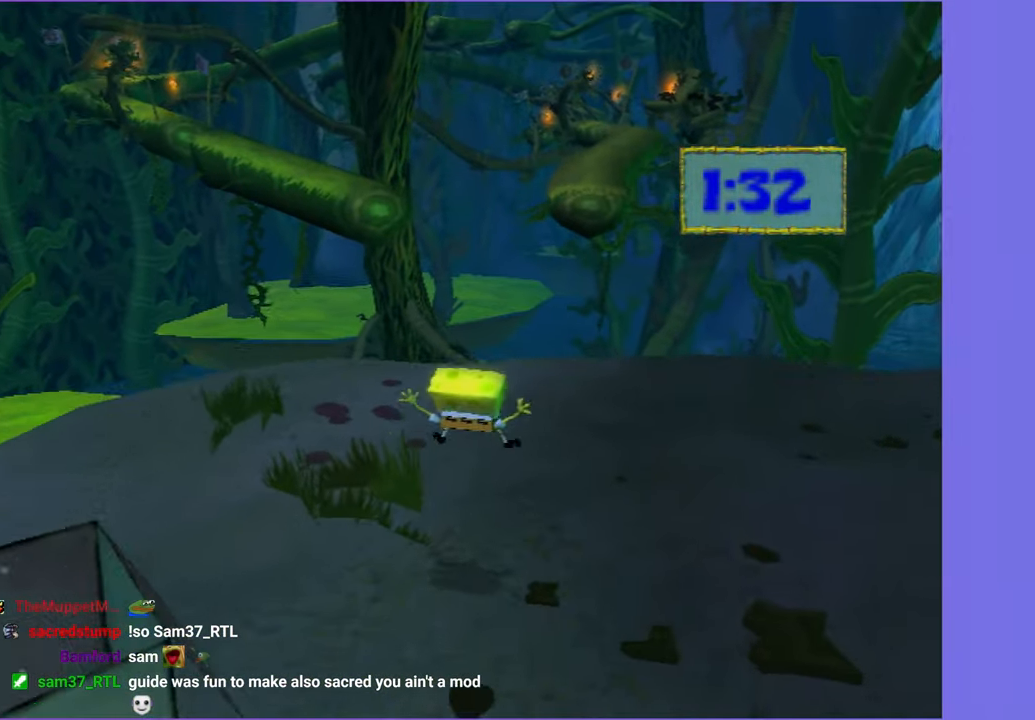
{"buttons": [], "left_stick": "up", "right_stick": "right", "button_events": []}
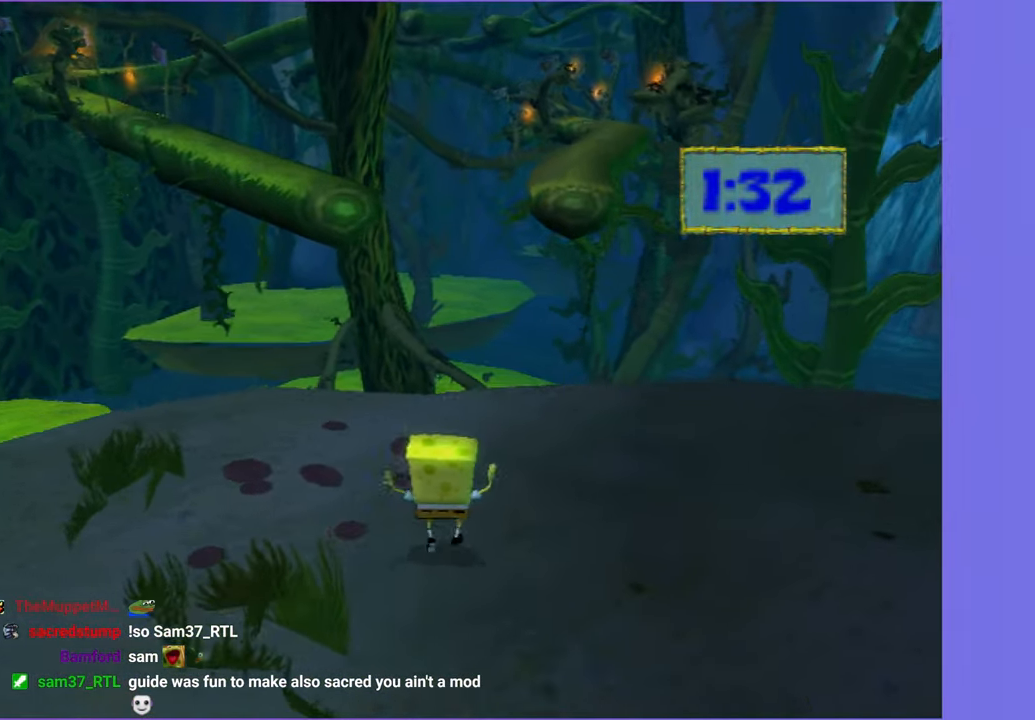
{"buttons": [], "left_stick": "up-left", "right_stick": "center", "button_events": []}